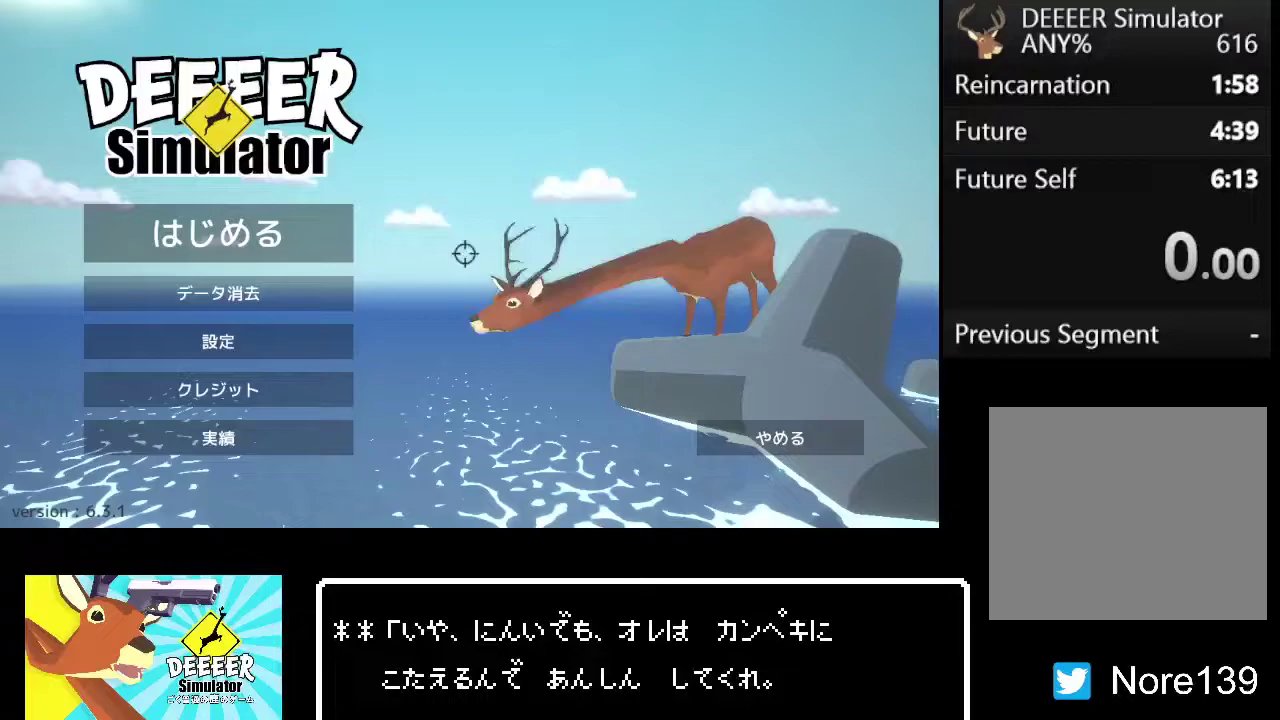
Gameplay with a controller (PlayStation layout); each line is a JSON object with the inputs held at the frame after it. "events" lists button and stick changes between this image and that frame as [ms after this image, input, new state], when the widget could be followed in between. Not read: L1.
{"buttons": [], "left_stick": "center", "right_stick": "center", "events": []}
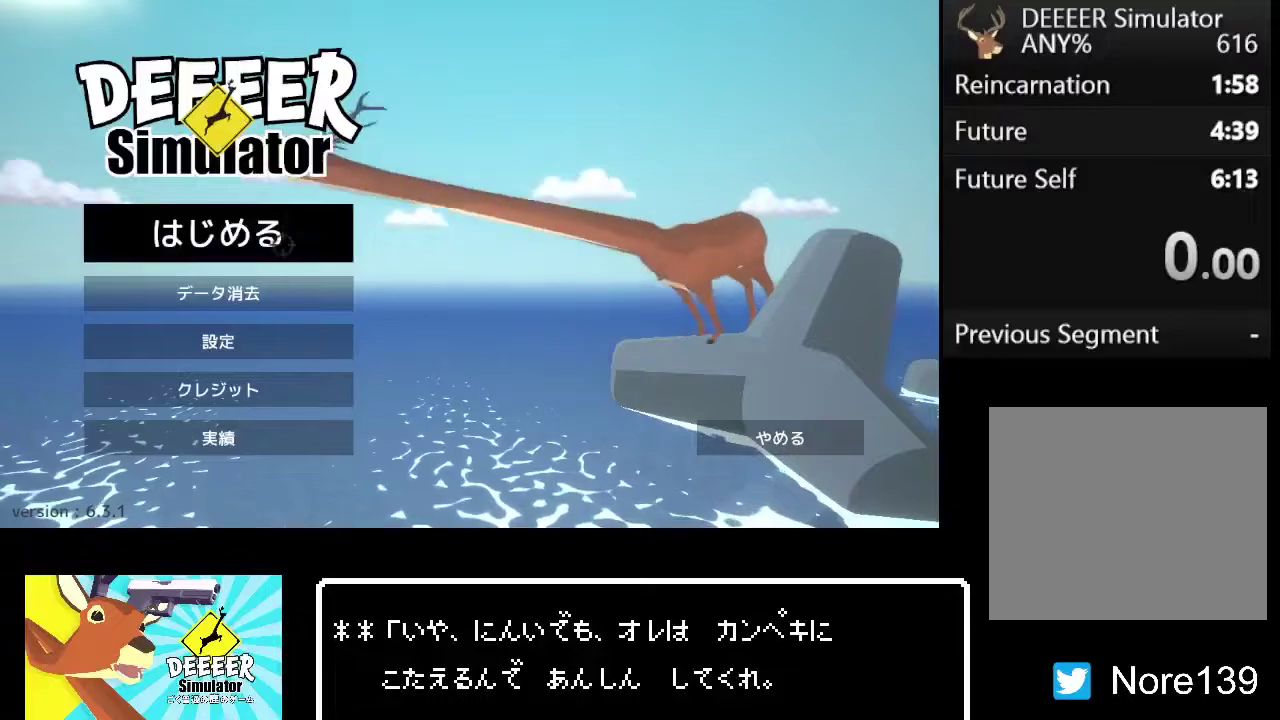
{"buttons": [], "left_stick": "center", "right_stick": "center", "events": []}
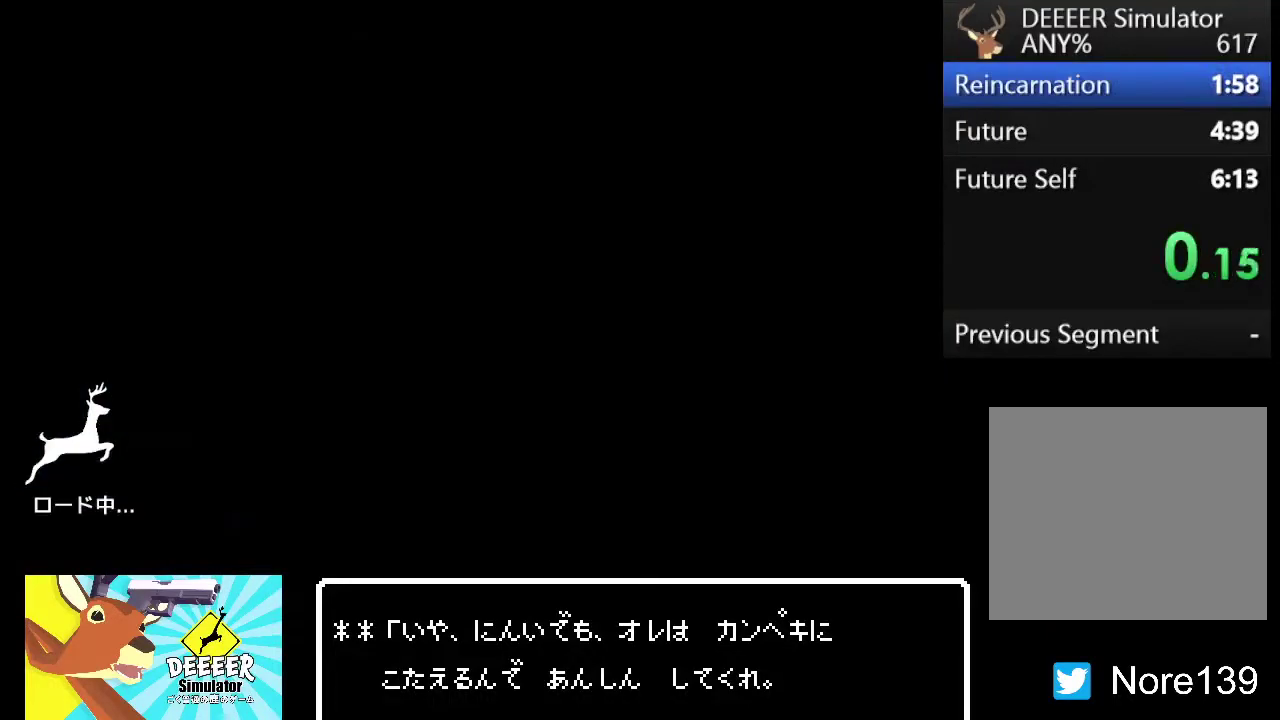
{"buttons": [], "left_stick": "center", "right_stick": "center", "events": []}
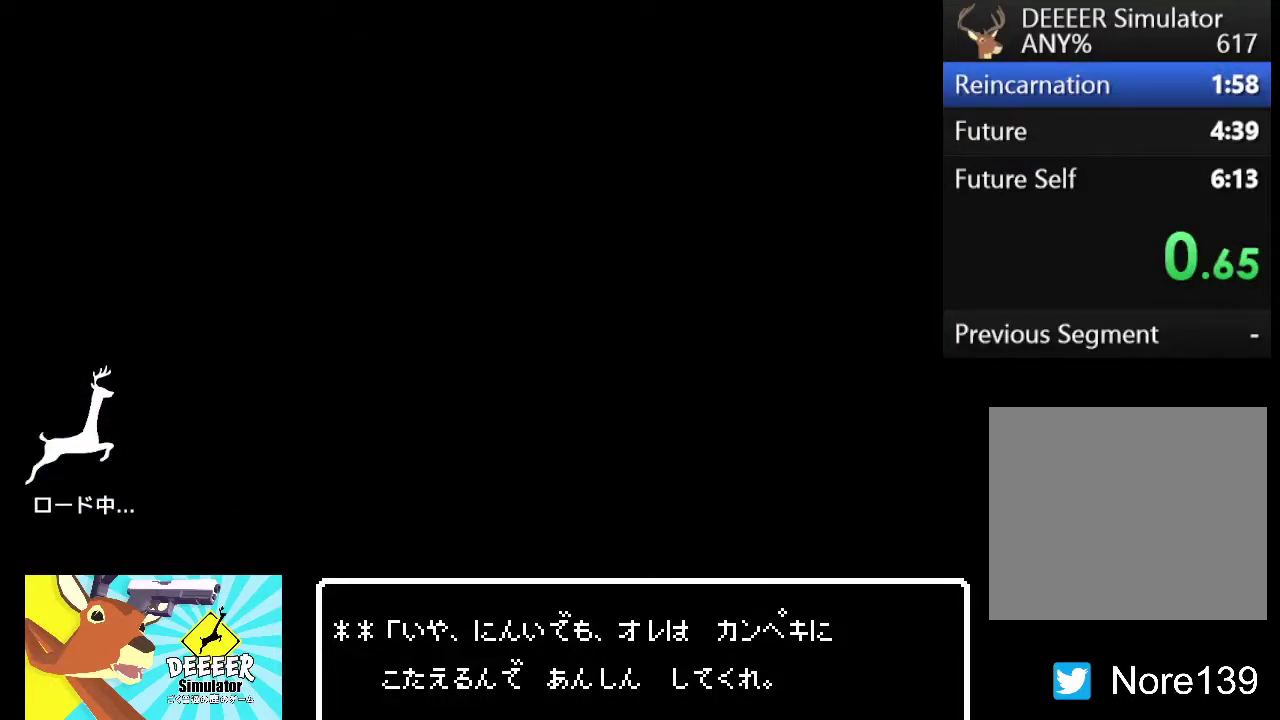
{"buttons": [], "left_stick": "center", "right_stick": "center", "events": []}
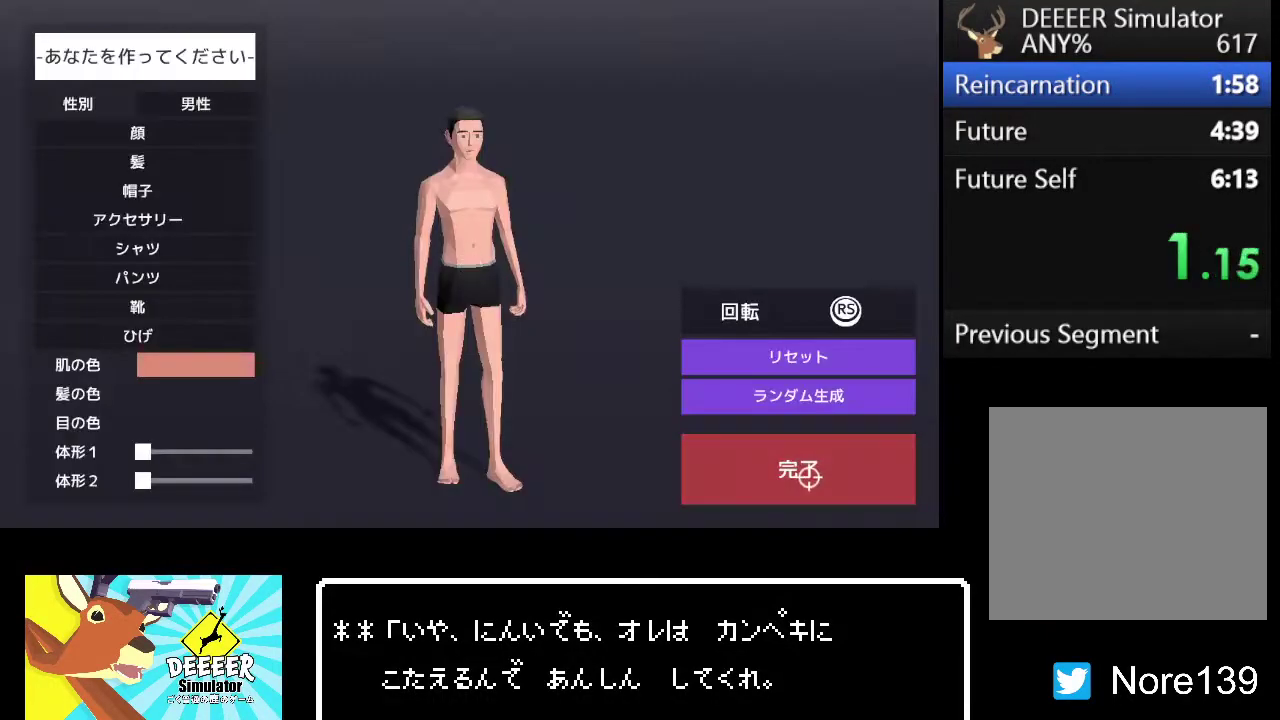
{"buttons": [], "left_stick": "center", "right_stick": "center", "events": []}
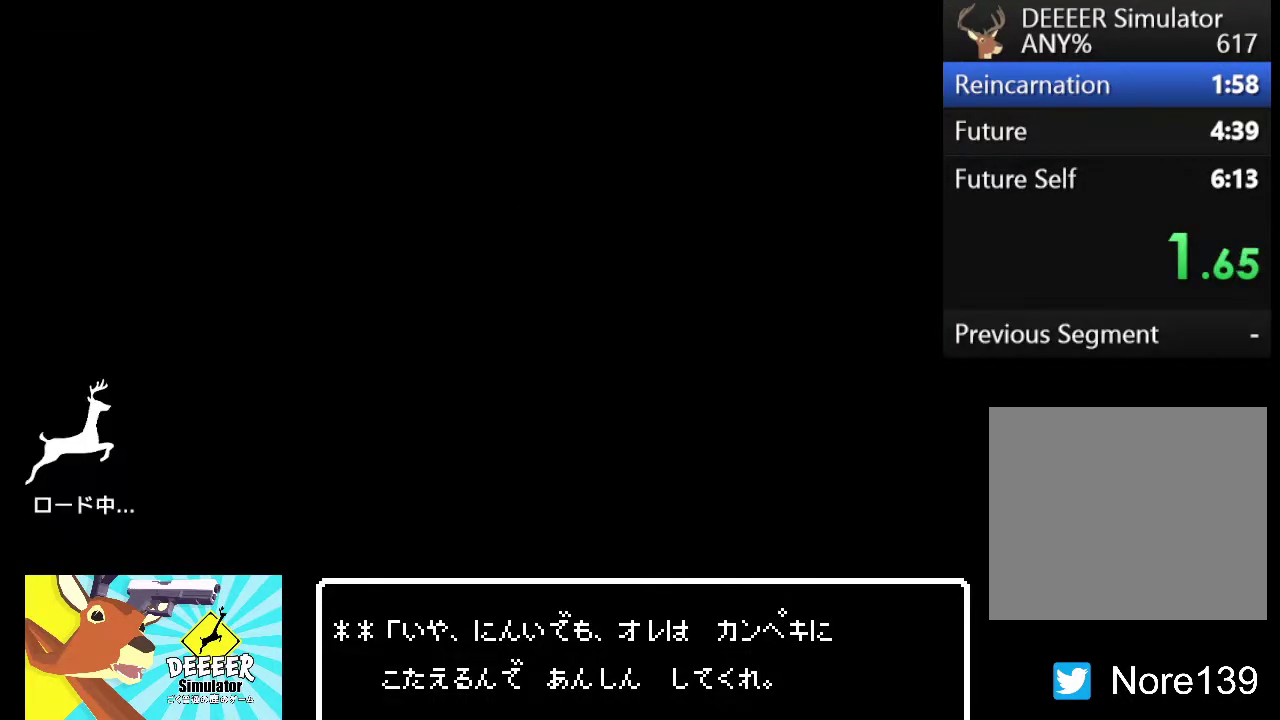
{"buttons": [], "left_stick": "center", "right_stick": "center", "events": []}
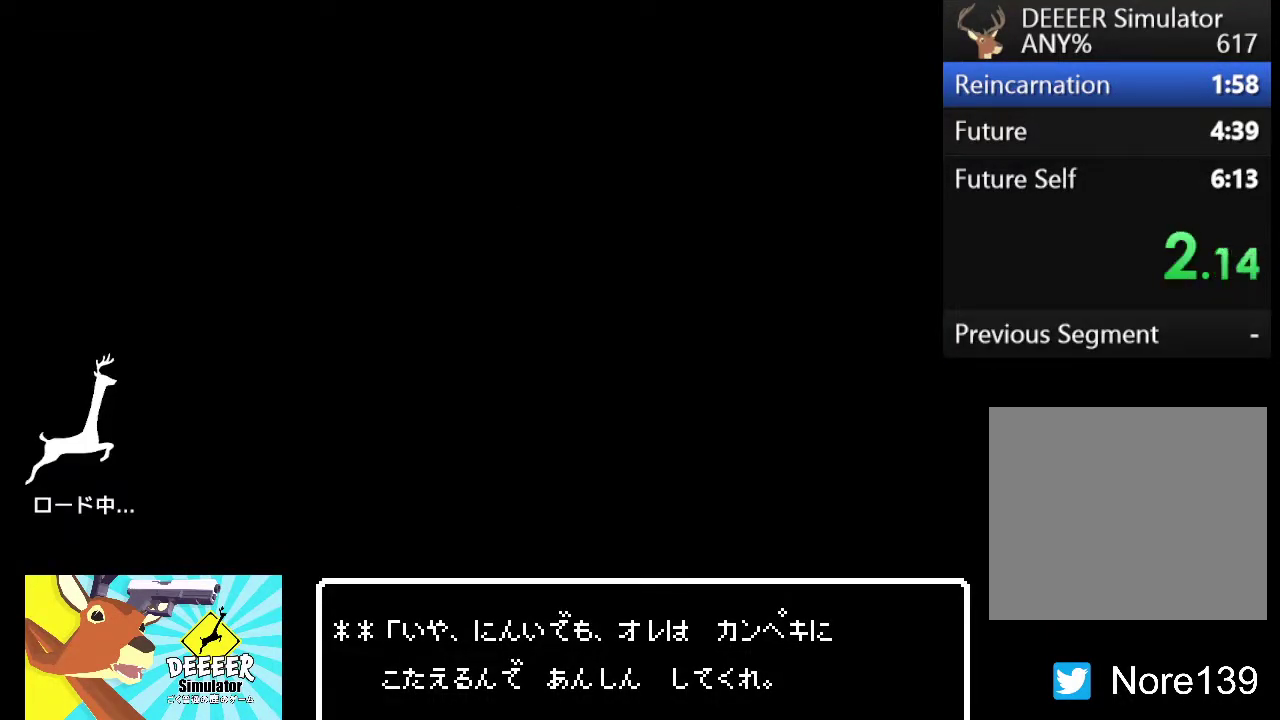
{"buttons": [], "left_stick": "left", "right_stick": "center", "events": [[333, "left_stick", "down-left"], [400, "left_stick", "left"]]}
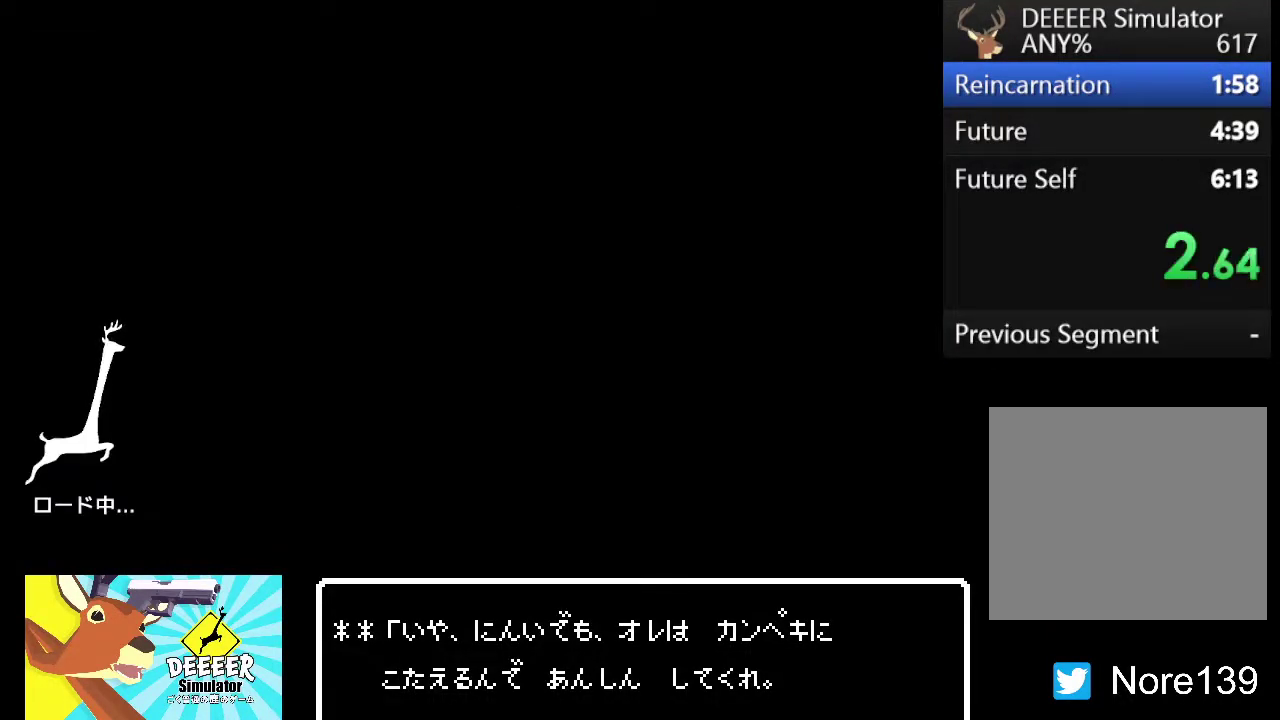
{"buttons": ["START"], "left_stick": "left", "right_stick": "center", "events": [[33, "START", "down"], [117, "START", "up"], [333, "START", "down"], [417, "START", "up"], [483, "START", "down"]]}
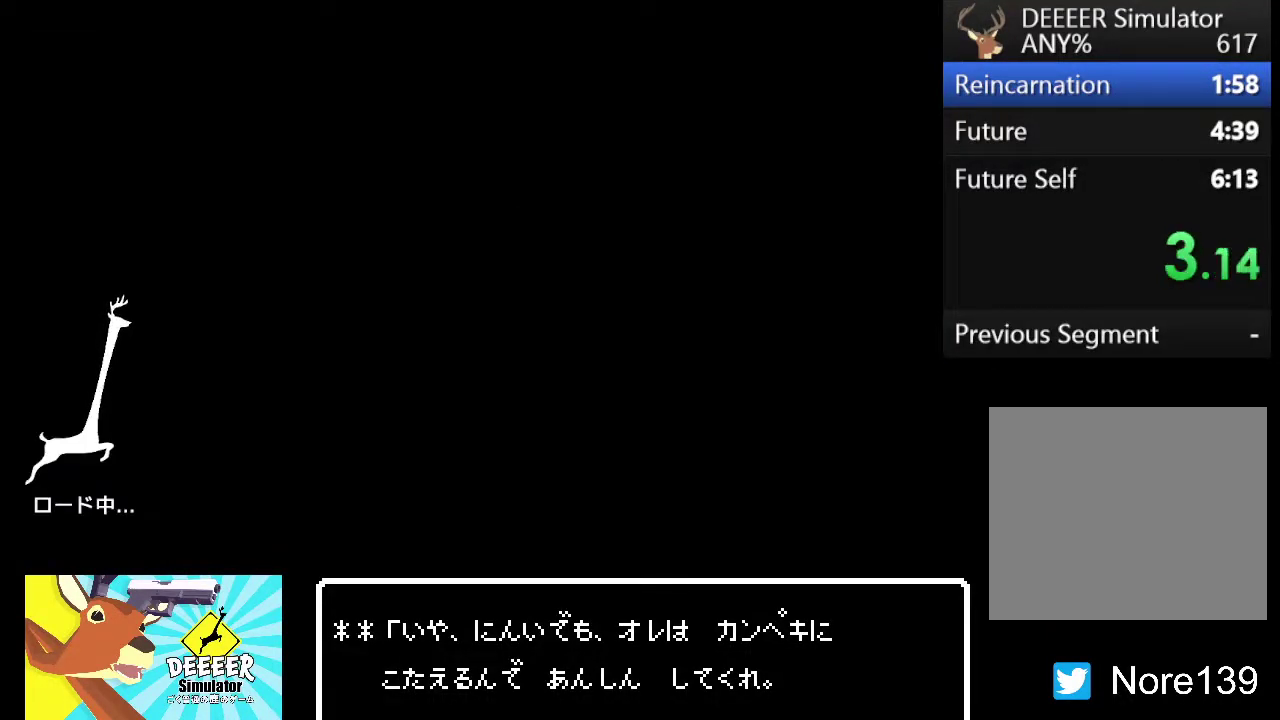
{"buttons": [], "left_stick": "left", "right_stick": "center", "events": [[67, "START", "up"], [133, "START", "down"], [350, "START", "up"], [400, "START", "down"], [500, "START", "up"]]}
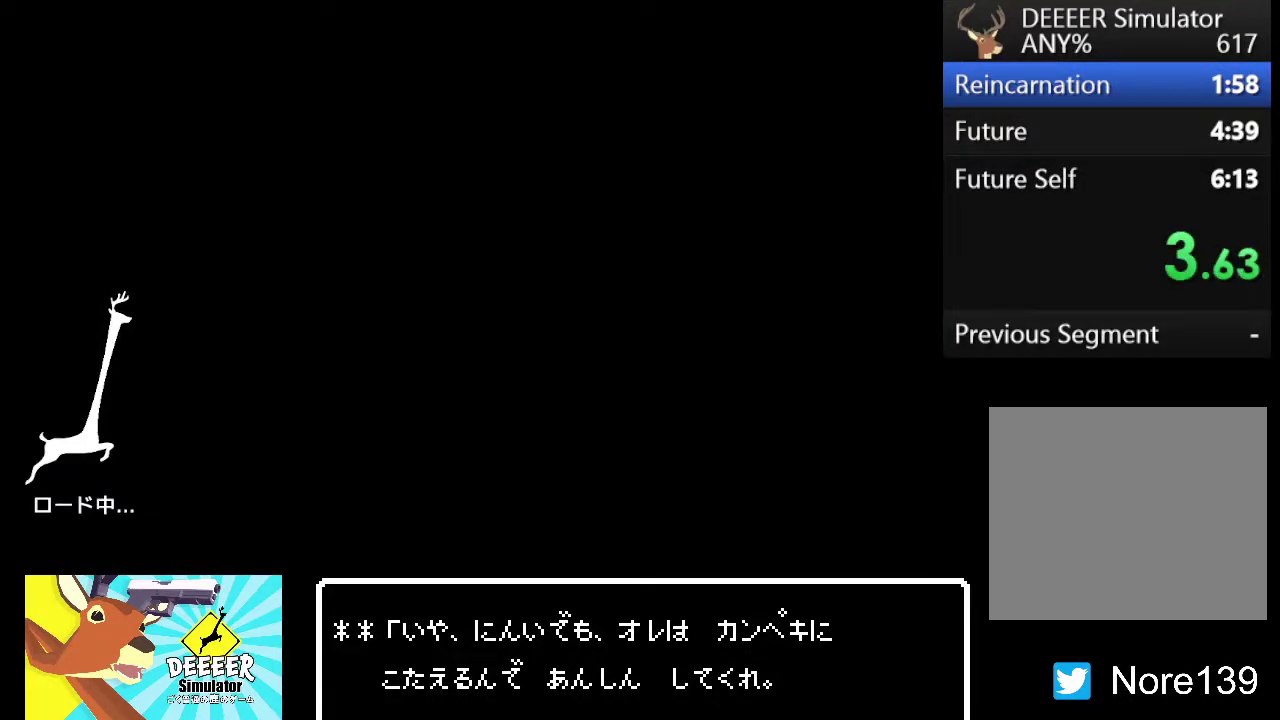
{"buttons": ["START"], "left_stick": "left", "right_stick": "center", "events": [[50, "START", "down"], [133, "START", "up"], [183, "START", "down"], [267, "START", "up"], [333, "START", "down"], [400, "START", "up"], [467, "START", "down"]]}
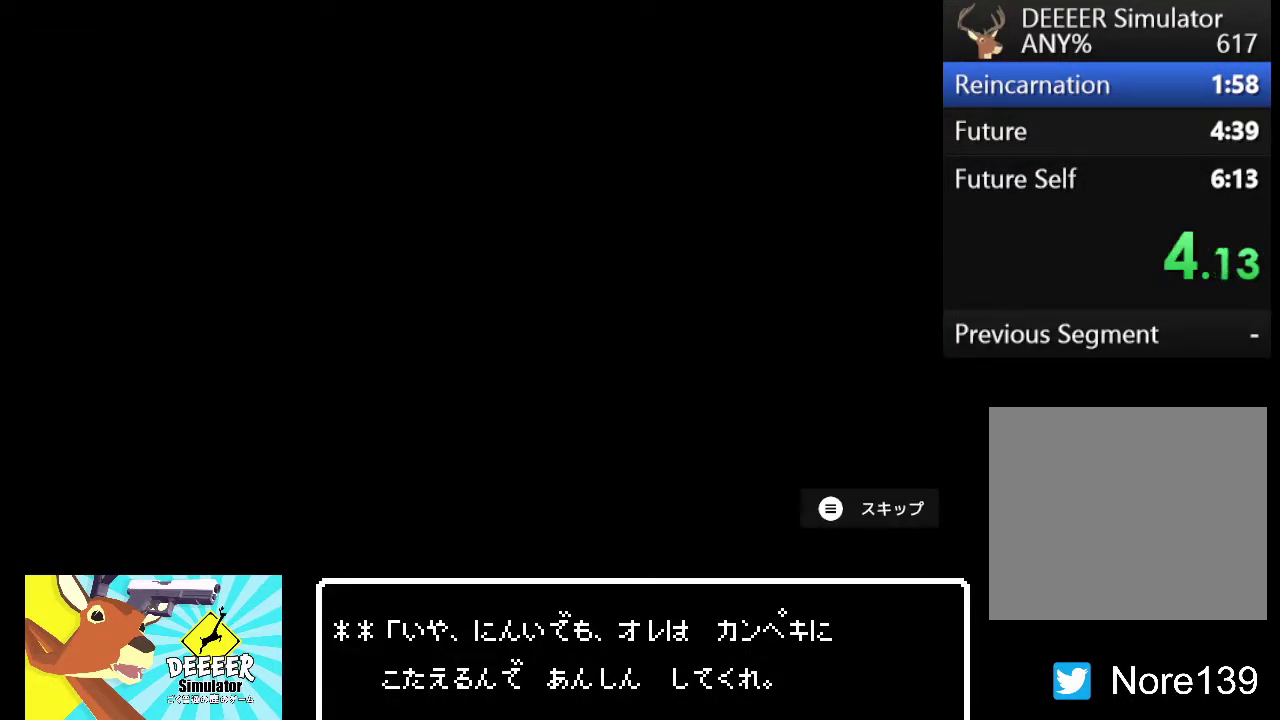
{"buttons": ["L2"], "left_stick": "left", "right_stick": "center", "events": [[50, "START", "up"], [100, "START", "down"], [183, "START", "up"], [233, "START", "down"], [300, "START", "up"], [350, "START", "down"], [400, "L2", "down"], [400, "START", "up"]]}
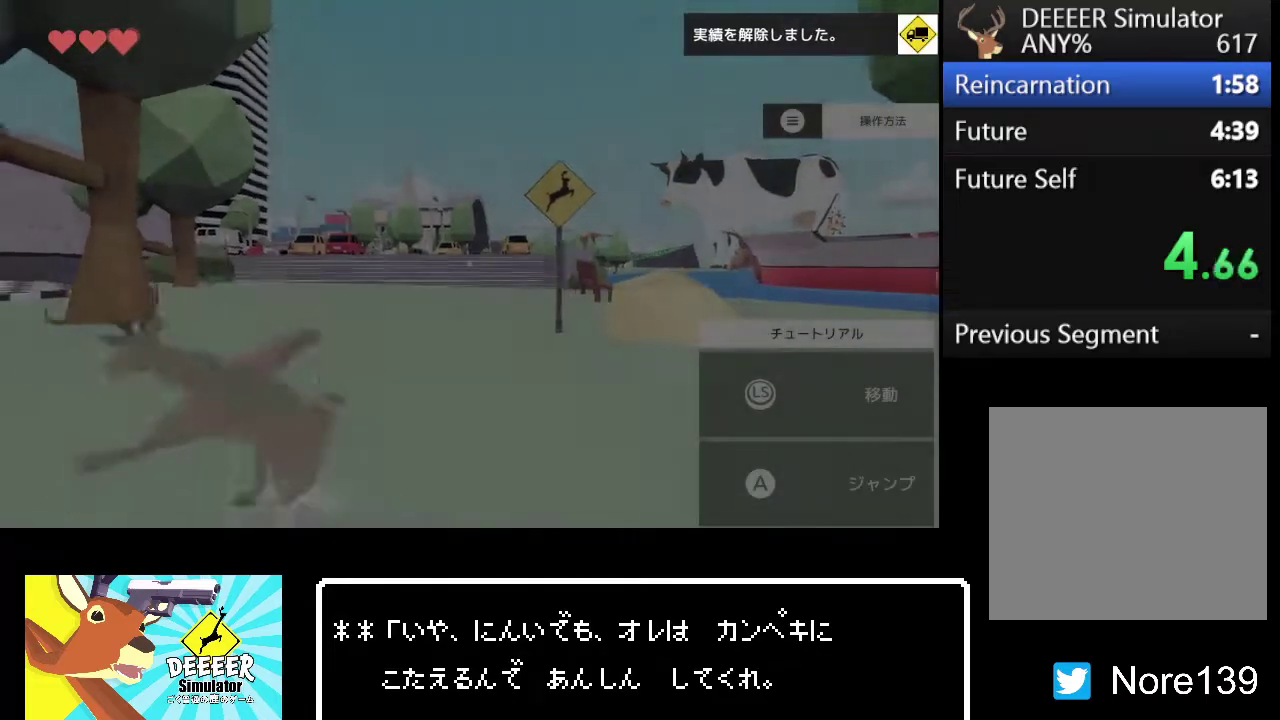
{"buttons": ["L2"], "left_stick": "up-left", "right_stick": "center", "events": [[17, "CROSS", "down"], [67, "CROSS", "up"], [183, "right_stick", "left"], [283, "left_stick", "up-left"], [350, "right_stick", "center"]]}
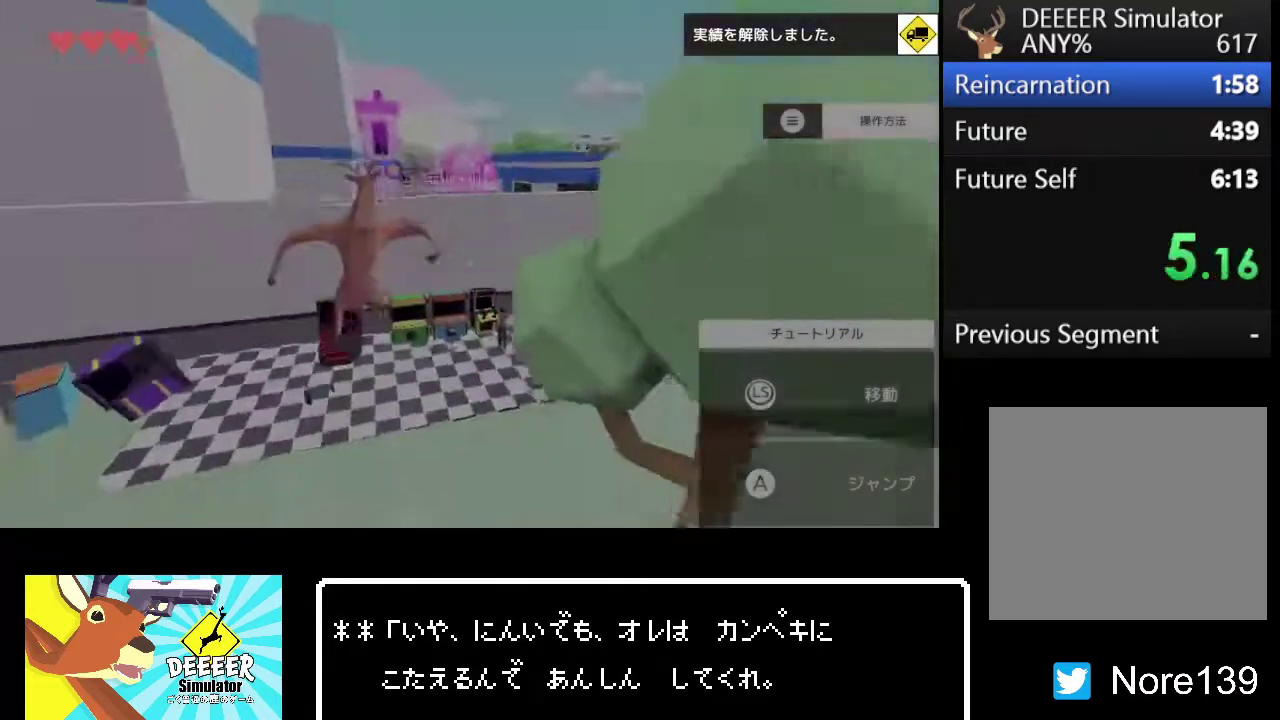
{"buttons": ["L2"], "left_stick": "up", "right_stick": "center", "events": [[33, "left_stick", "up"], [117, "right_stick", "left"], [200, "right_stick", "center"]]}
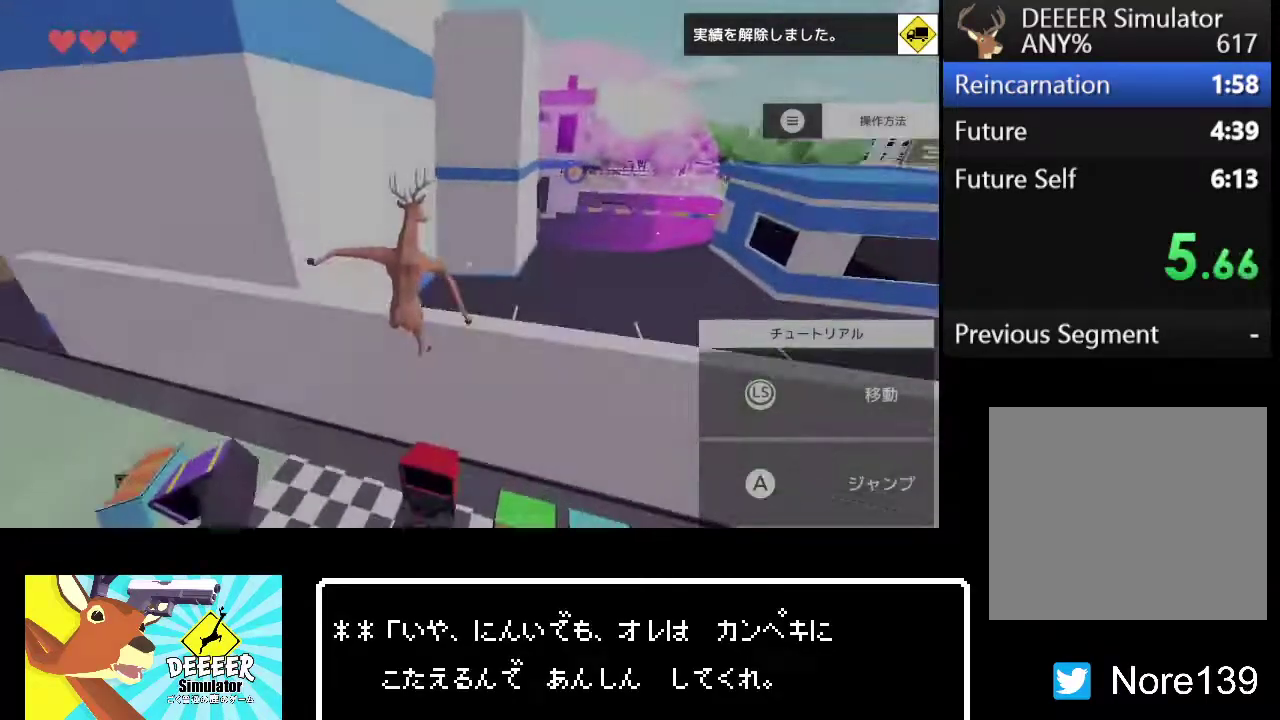
{"buttons": [], "left_stick": "up-left", "right_stick": "center", "events": [[133, "left_stick", "up-left"], [367, "right_stick", "right"], [433, "L2", "up"], [433, "right_stick", "center"]]}
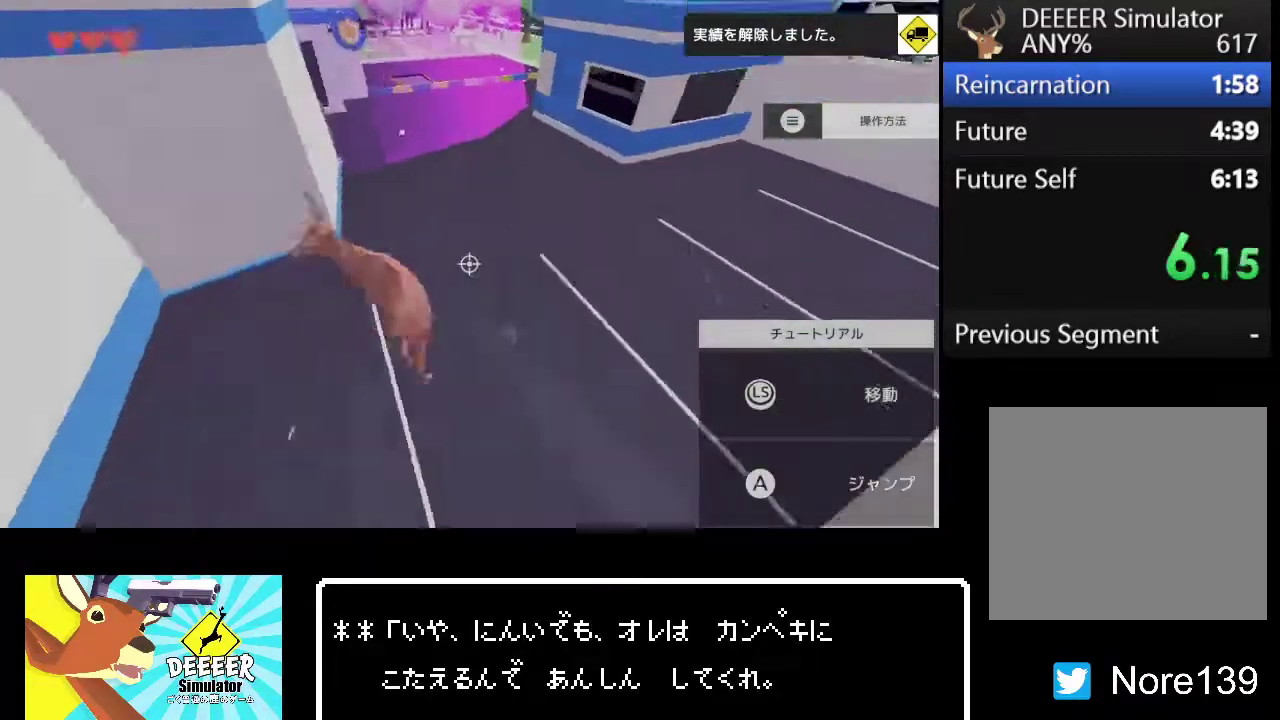
{"buttons": [], "left_stick": "center", "right_stick": "center", "events": [[33, "left_stick", "left"], [300, "right_stick", "right"], [367, "right_stick", "center"], [433, "left_stick", "center"]]}
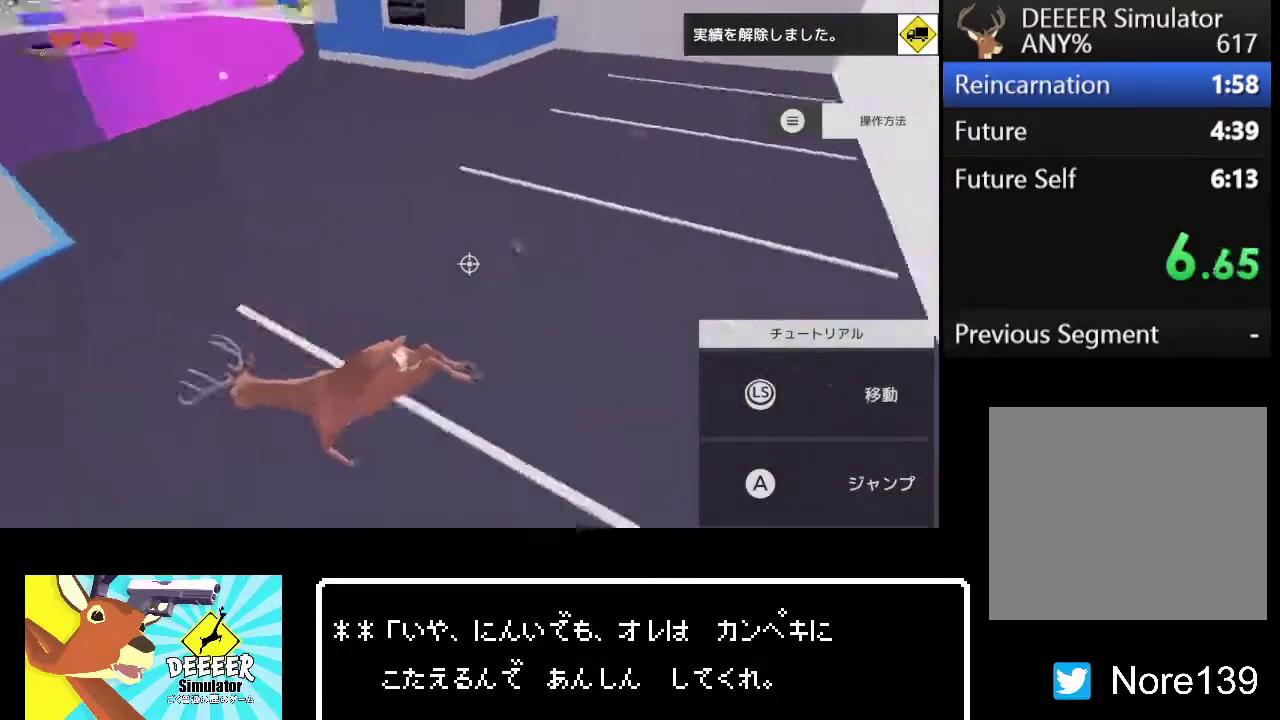
{"buttons": [], "left_stick": "up", "right_stick": "center", "events": [[50, "left_stick", "up"], [67, "TRIANGLE", "down"], [117, "TRIANGLE", "up"], [183, "TRIANGLE", "down"], [250, "TRIANGLE", "up"], [383, "START", "down"], [500, "START", "up"]]}
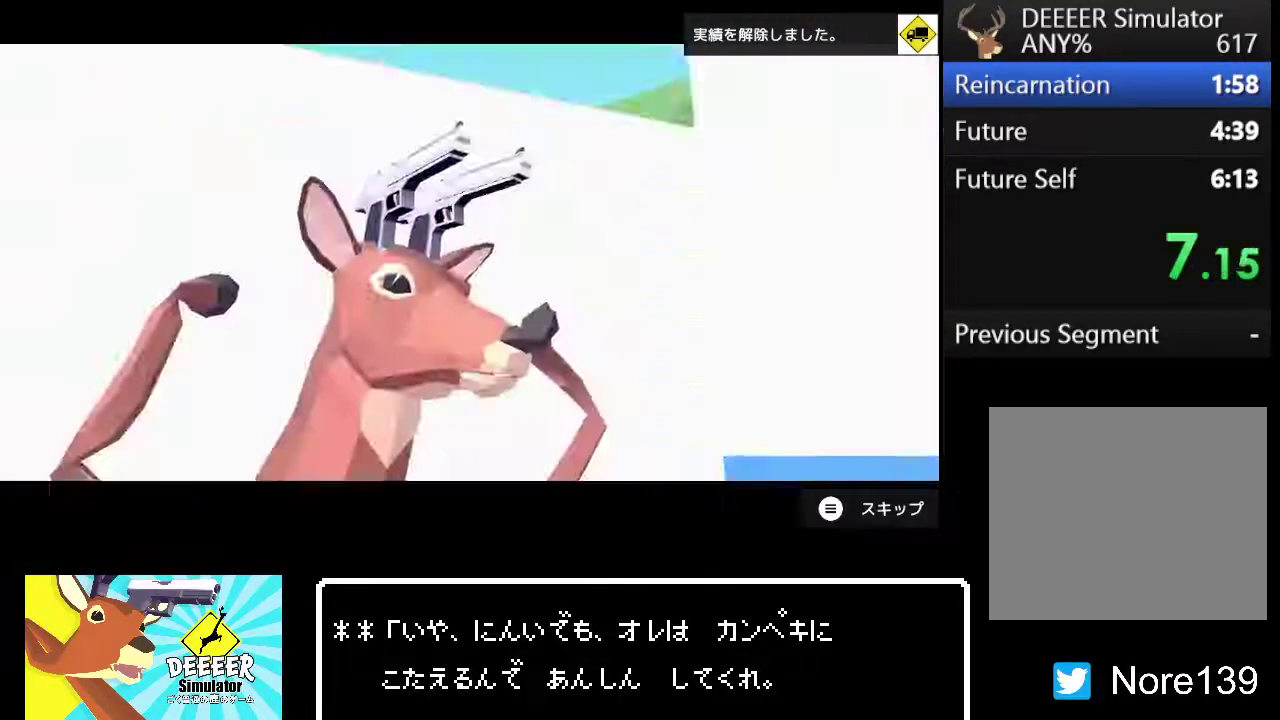
{"buttons": [], "left_stick": "up", "right_stick": "center", "events": [[133, "L2", "down"], [150, "right_stick", "right"], [217, "right_stick", "center"], [500, "L2", "up"]]}
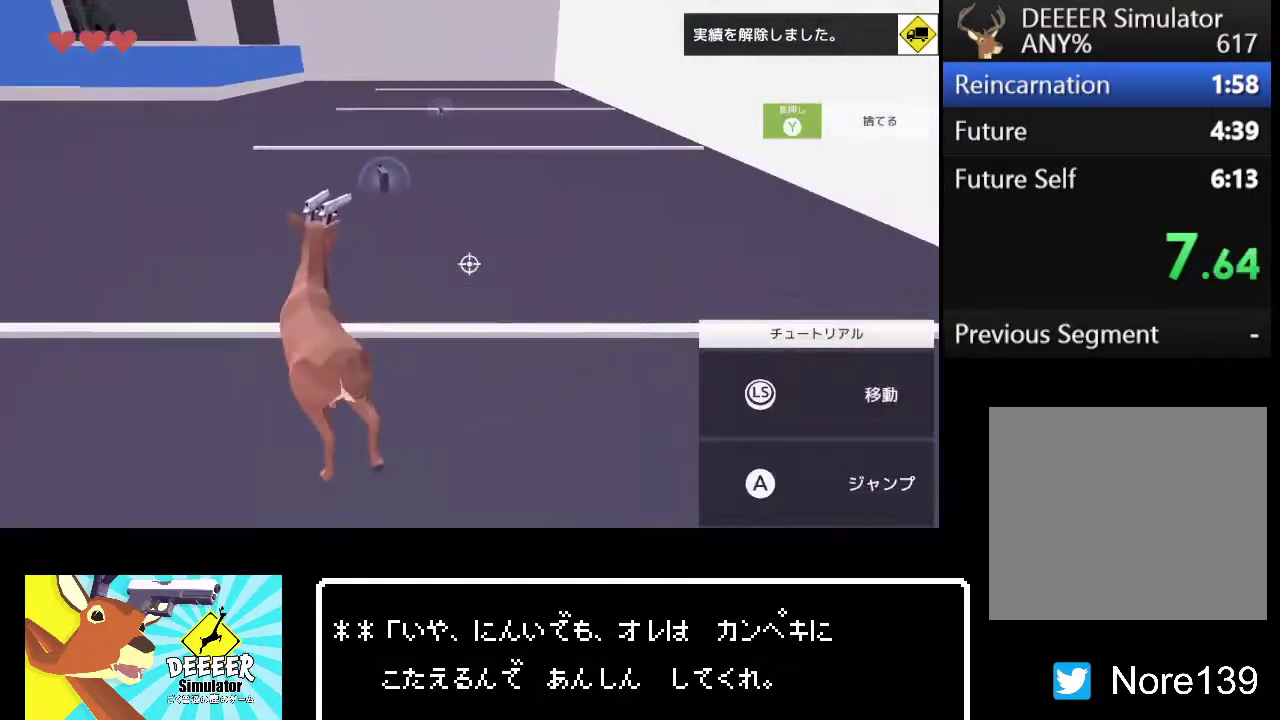
{"buttons": ["TRIANGLE", "L2"], "left_stick": "up", "right_stick": "center", "events": [[67, "L2", "down"], [500, "TRIANGLE", "down"]]}
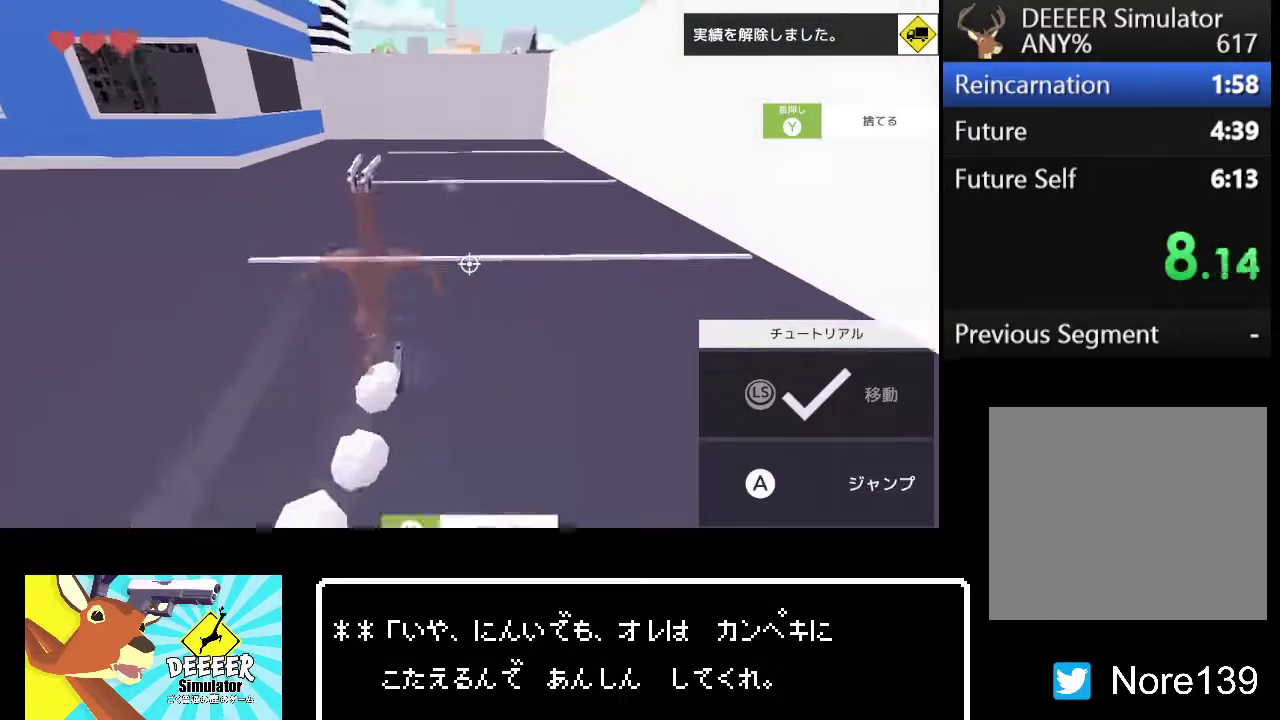
{"buttons": ["L2"], "left_stick": "up-right", "right_stick": "center"}
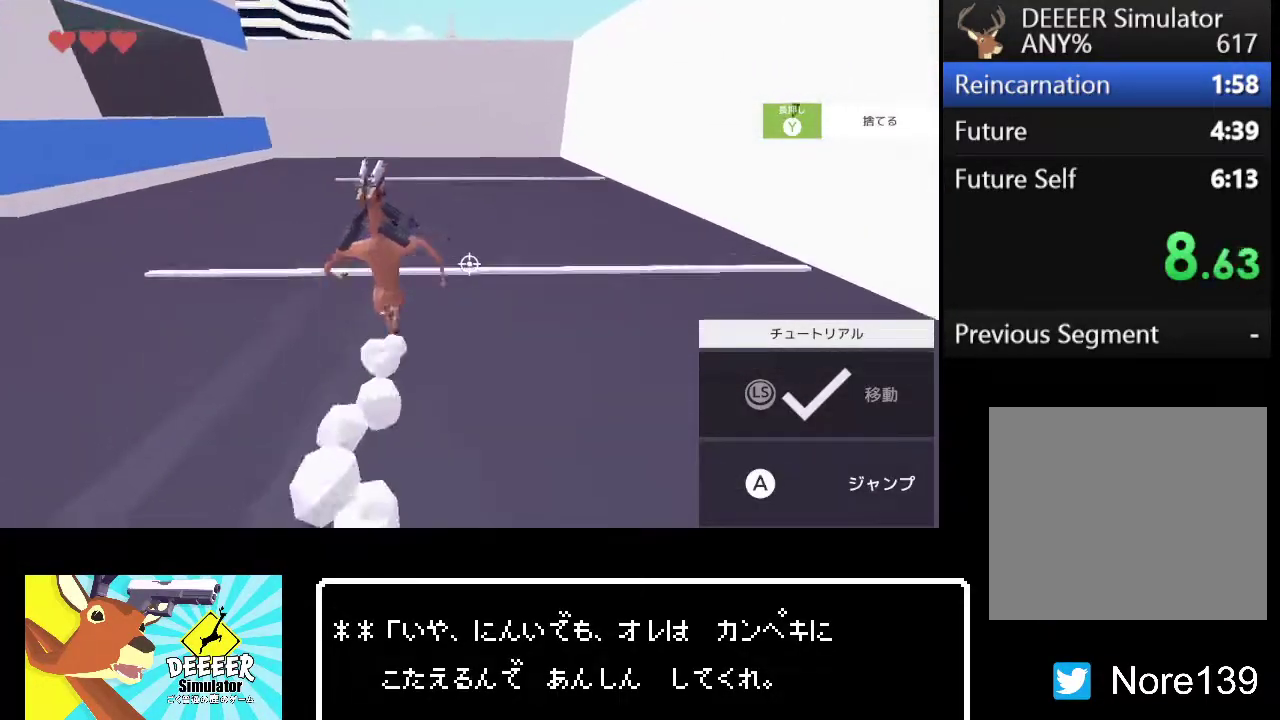
{"buttons": ["L2"], "left_stick": "up-right", "right_stick": "left"}
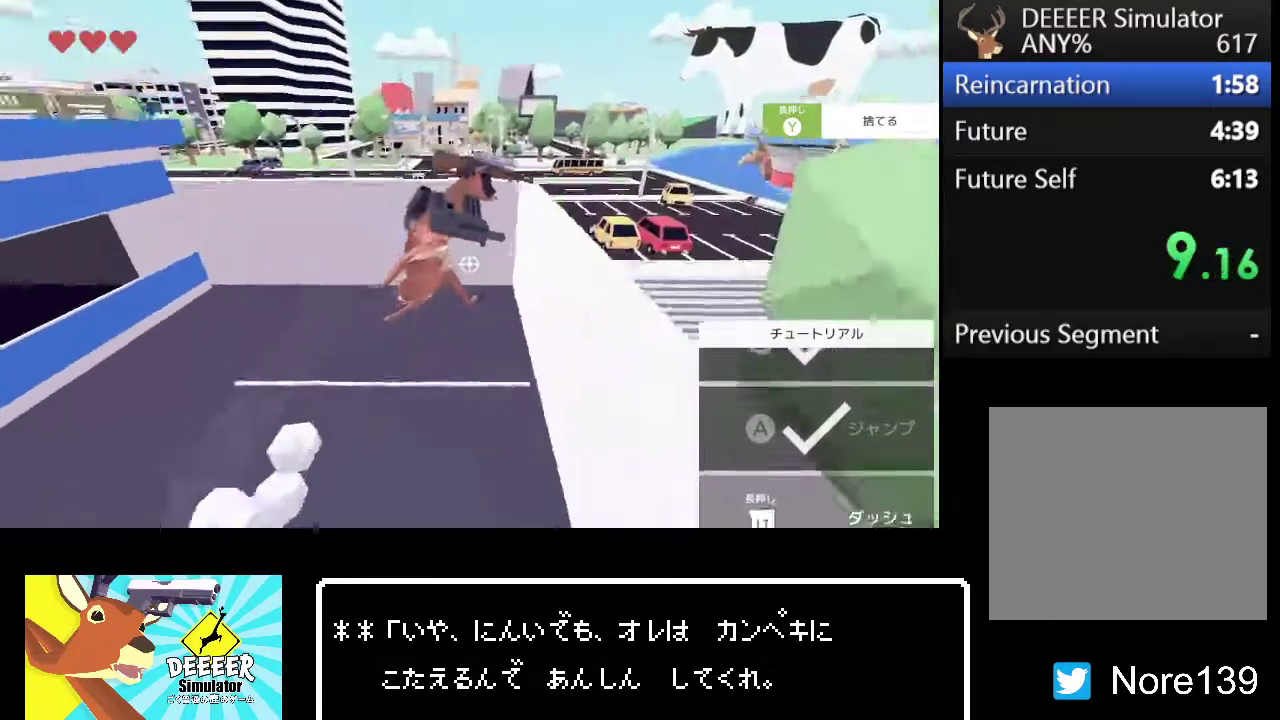
{"buttons": ["L2"], "left_stick": "up-right", "right_stick": "center", "events": [[33, "left_stick", "down-left"], [50, "right_stick", "center"], [133, "left_stick", "up-right"], [283, "right_stick", "left"], [367, "right_stick", "center"]]}
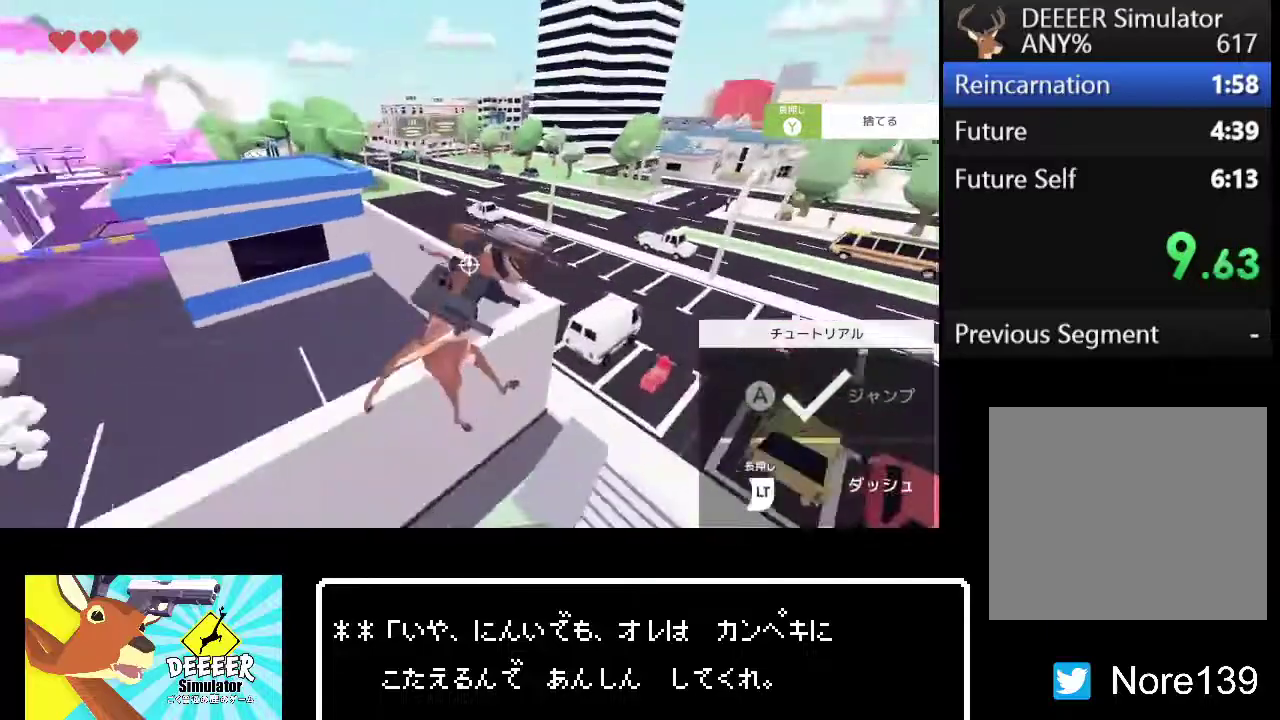
{"buttons": ["L2"], "left_stick": "up-right", "right_stick": "center", "events": []}
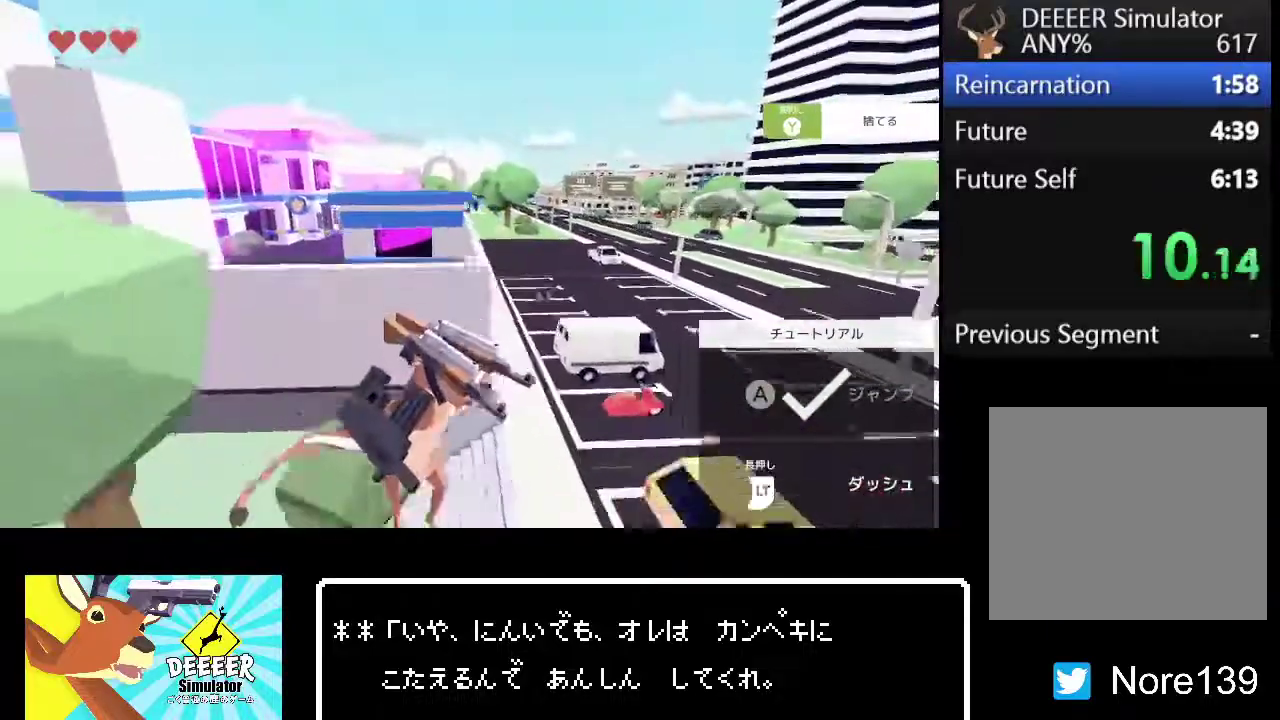
{"buttons": ["L2"], "left_stick": "up-right", "right_stick": "center", "events": [[217, "right_stick", "up-left"], [267, "right_stick", "center"]]}
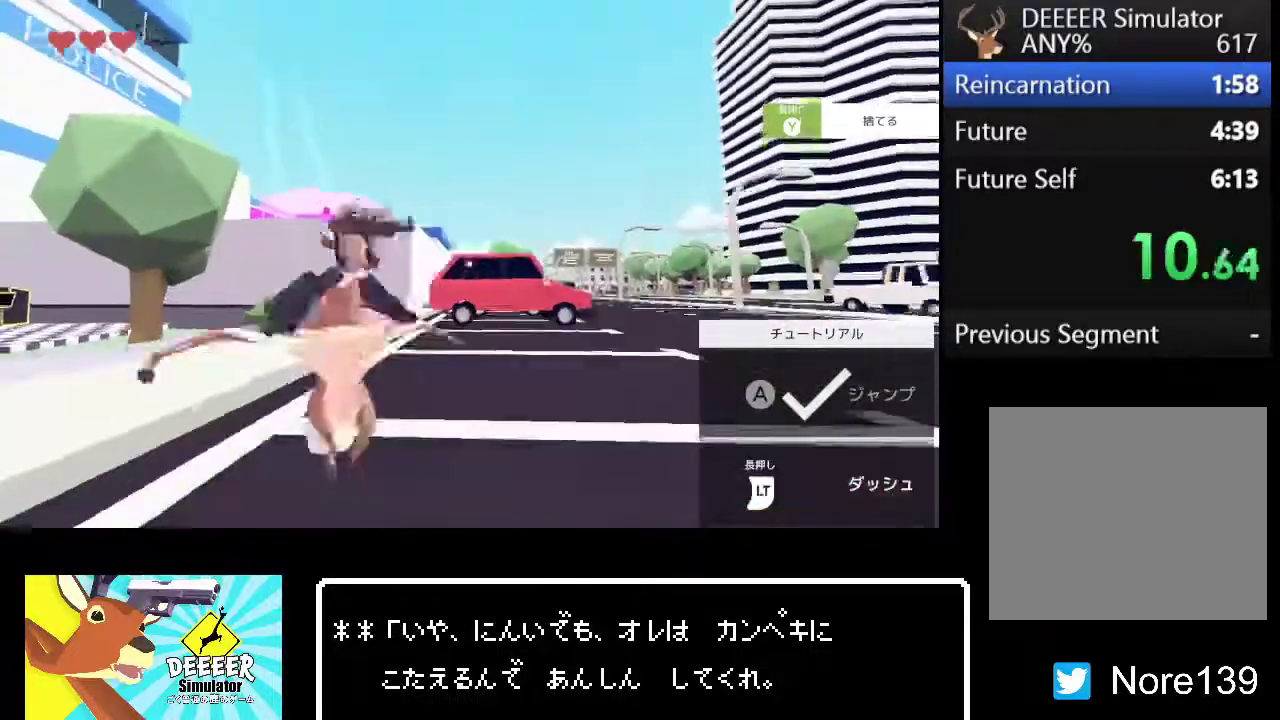
{"buttons": [], "left_stick": "up", "right_stick": "center", "events": [[67, "left_stick", "up"], [200, "R2", "down"], [250, "L2", "up"], [317, "R2", "up"]]}
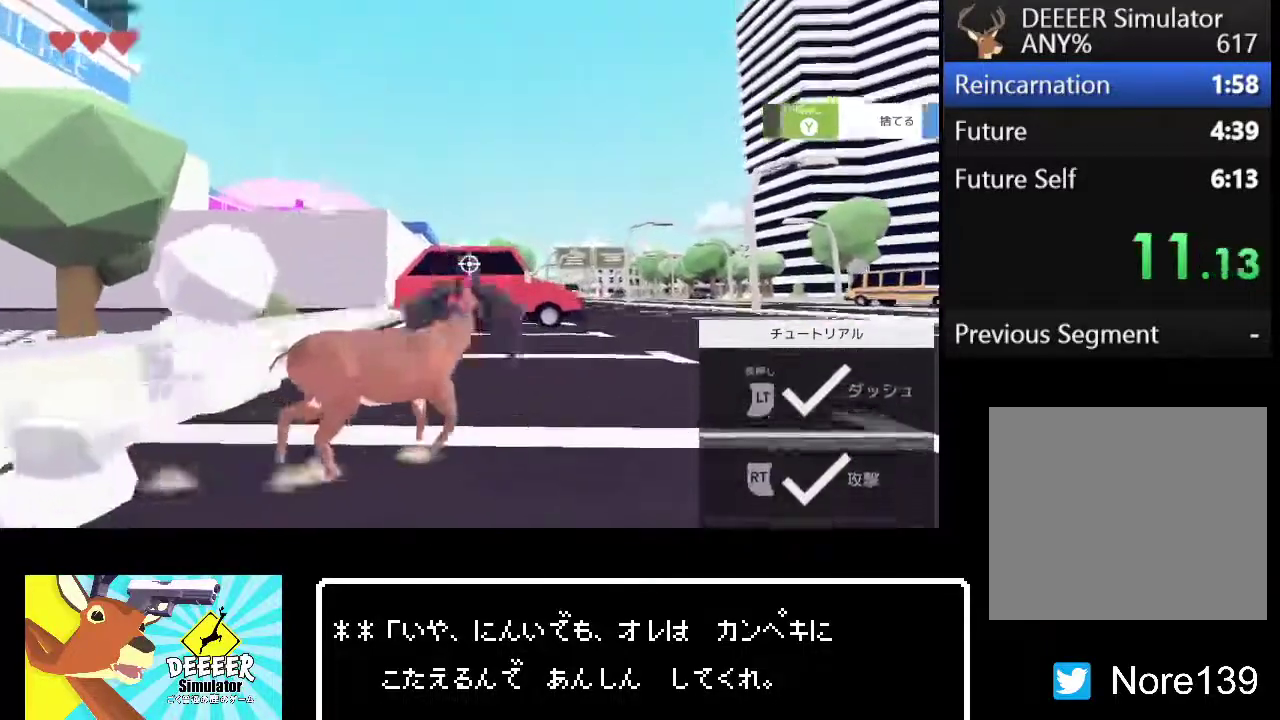
{"buttons": ["L3"], "left_stick": "up", "right_stick": "center"}
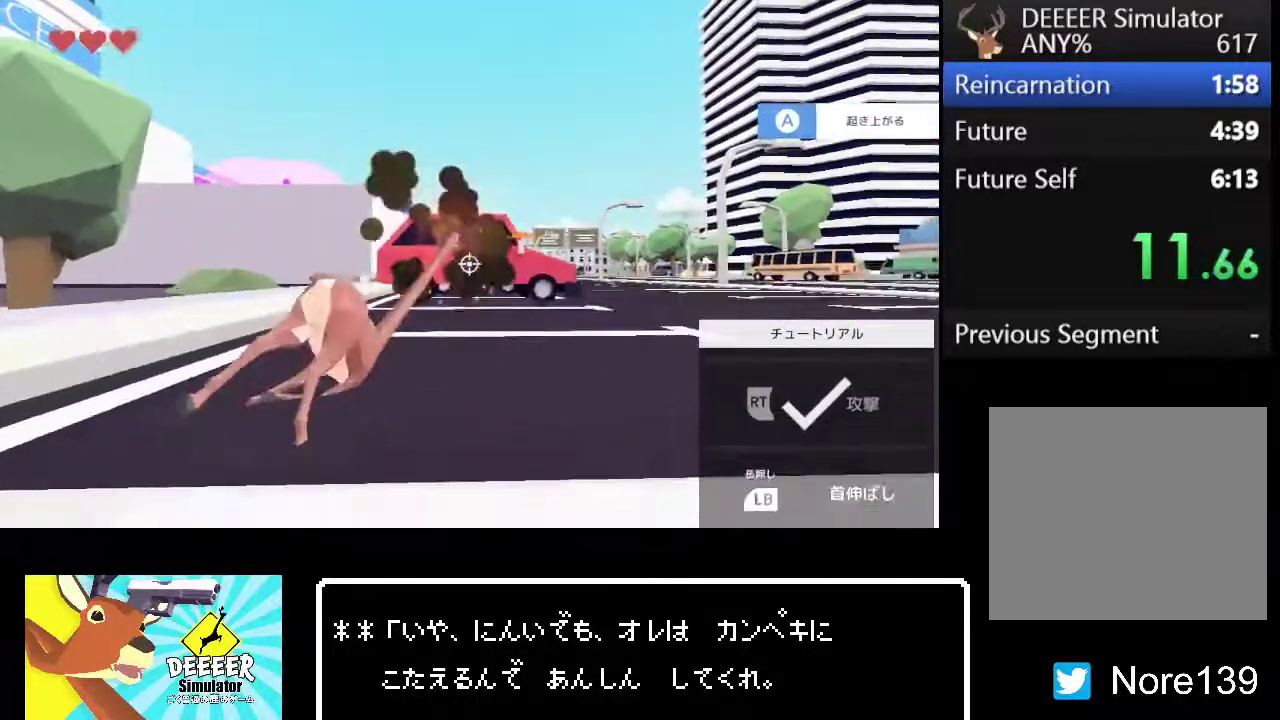
{"buttons": ["R2"], "left_stick": "center", "right_stick": "center"}
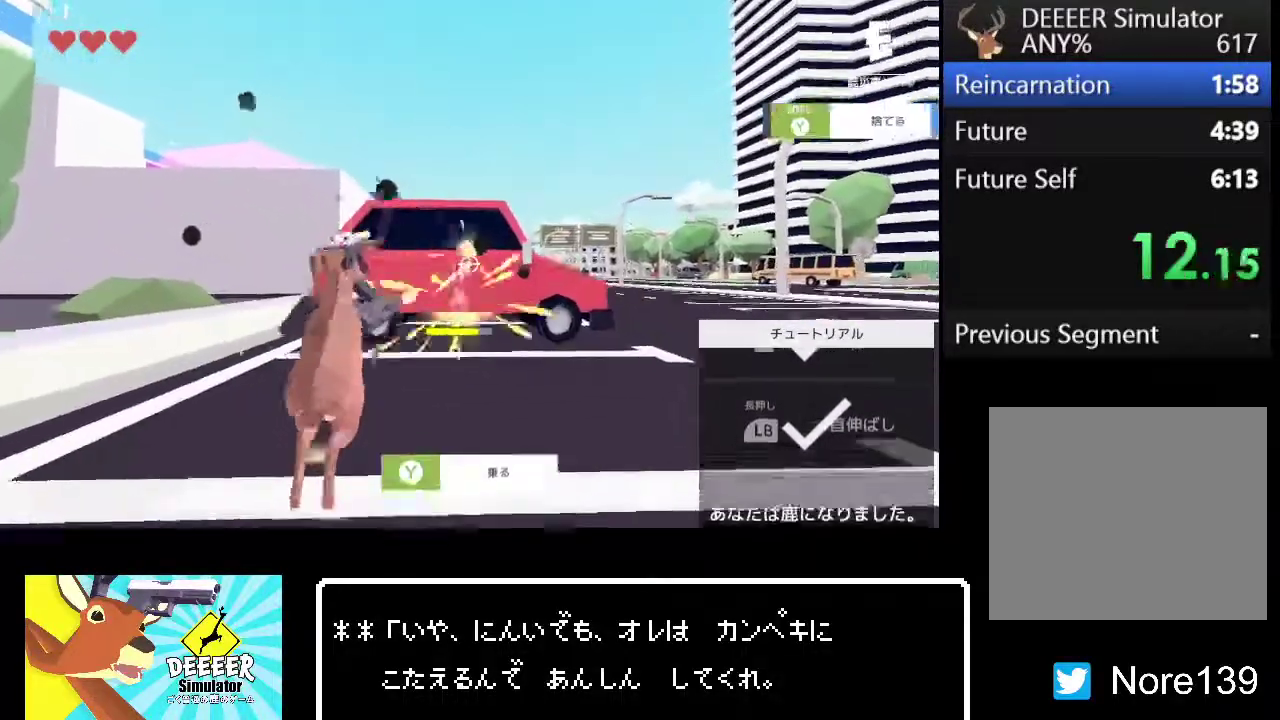
{"buttons": ["R2"], "left_stick": "center", "right_stick": "up"}
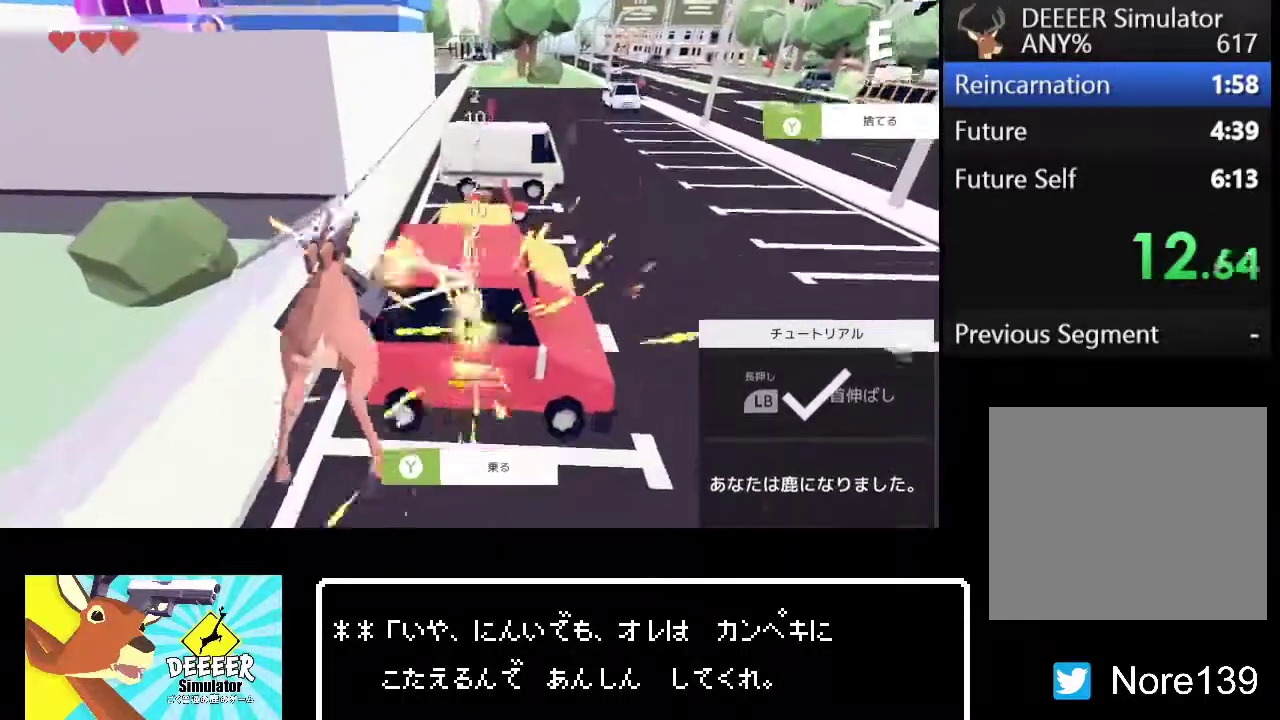
{"buttons": ["R2"], "left_stick": "center", "right_stick": "center"}
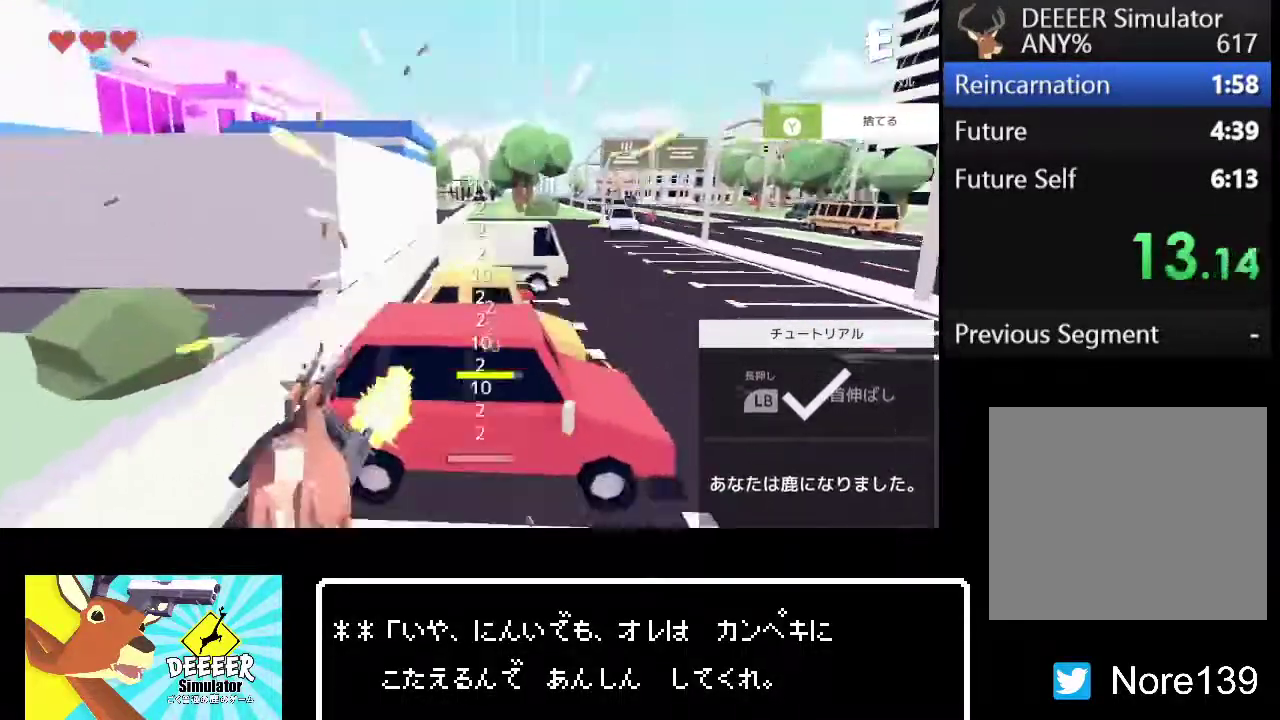
{"buttons": ["R2"], "left_stick": "up", "right_stick": "center", "events": [[150, "left_stick", "up-right"], [400, "left_stick", "up"]]}
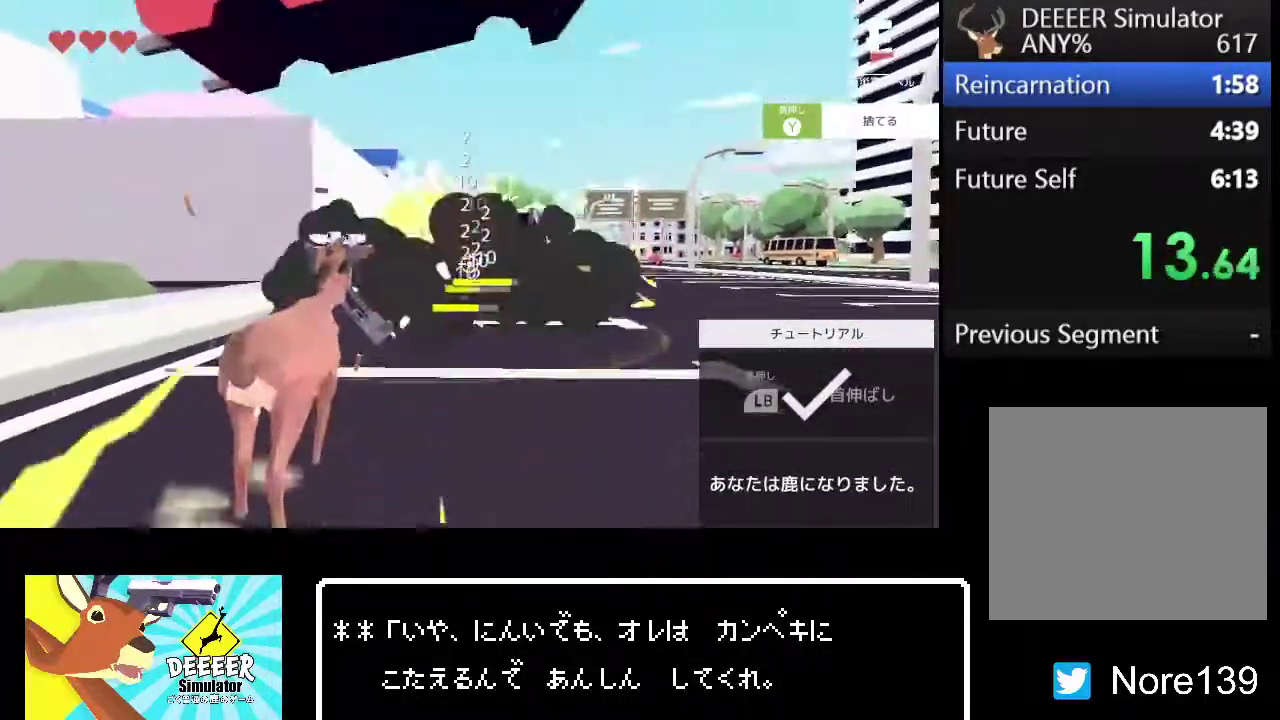
{"buttons": ["R2"], "left_stick": "up", "right_stick": "center", "events": []}